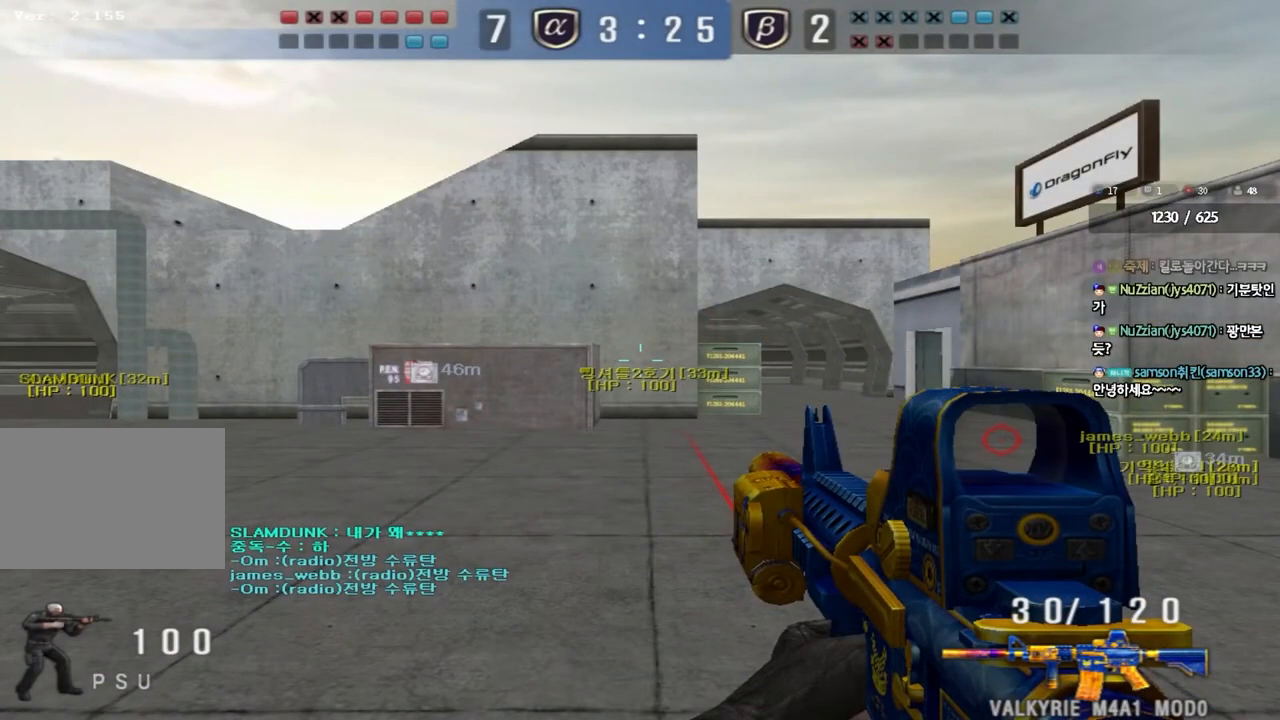
Gameplay with keyboard; each line is a JSON object with the keys held at the frame after it. "events" lists presses ("down") and releases ("up") of "a", "ctrl", "d", "e", "f", "q", "r", "s", "shift", "space", "tab" and "w" between this image and that frame as [ms after this image, input, new state], when the widget could be followed in between. No other keys are recorded. Mouse input is not recorded.
{"keys": ["w"], "events": [[300, "w", "down"]]}
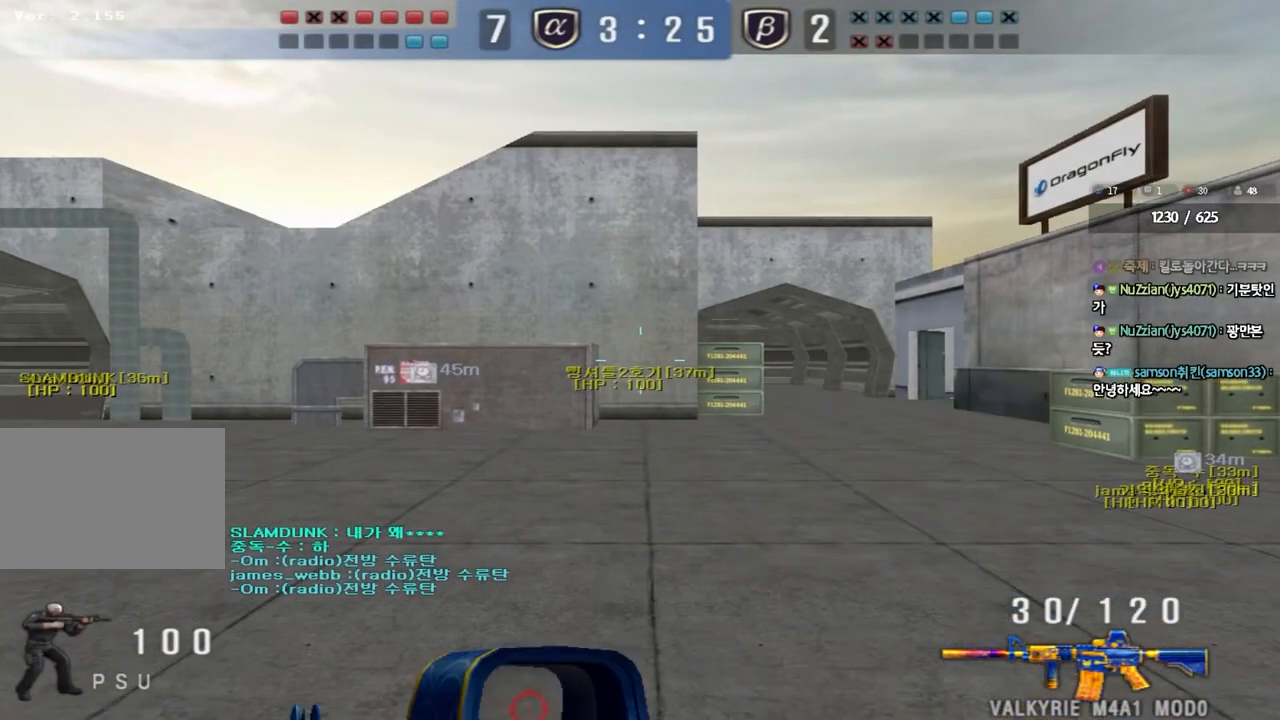
{"keys": ["d", "w"], "events": [[300, "d", "down"]]}
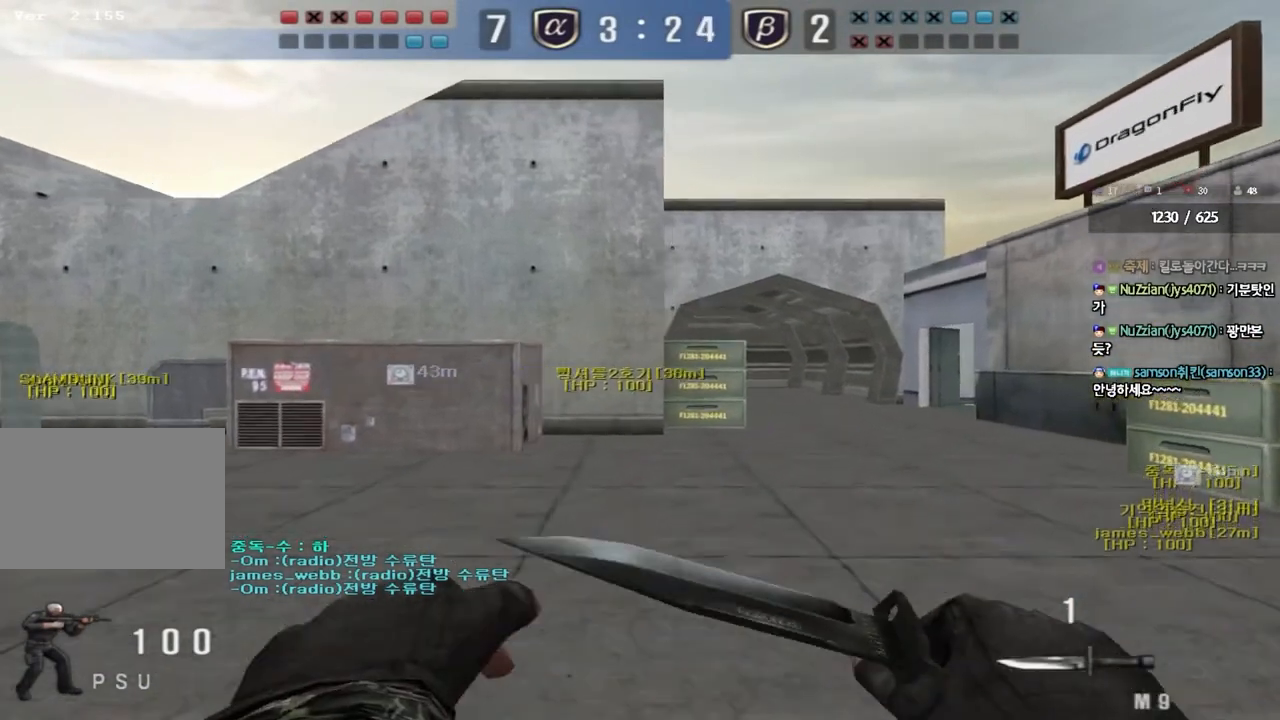
{"keys": ["w"], "events": [[350, "d", "up"]]}
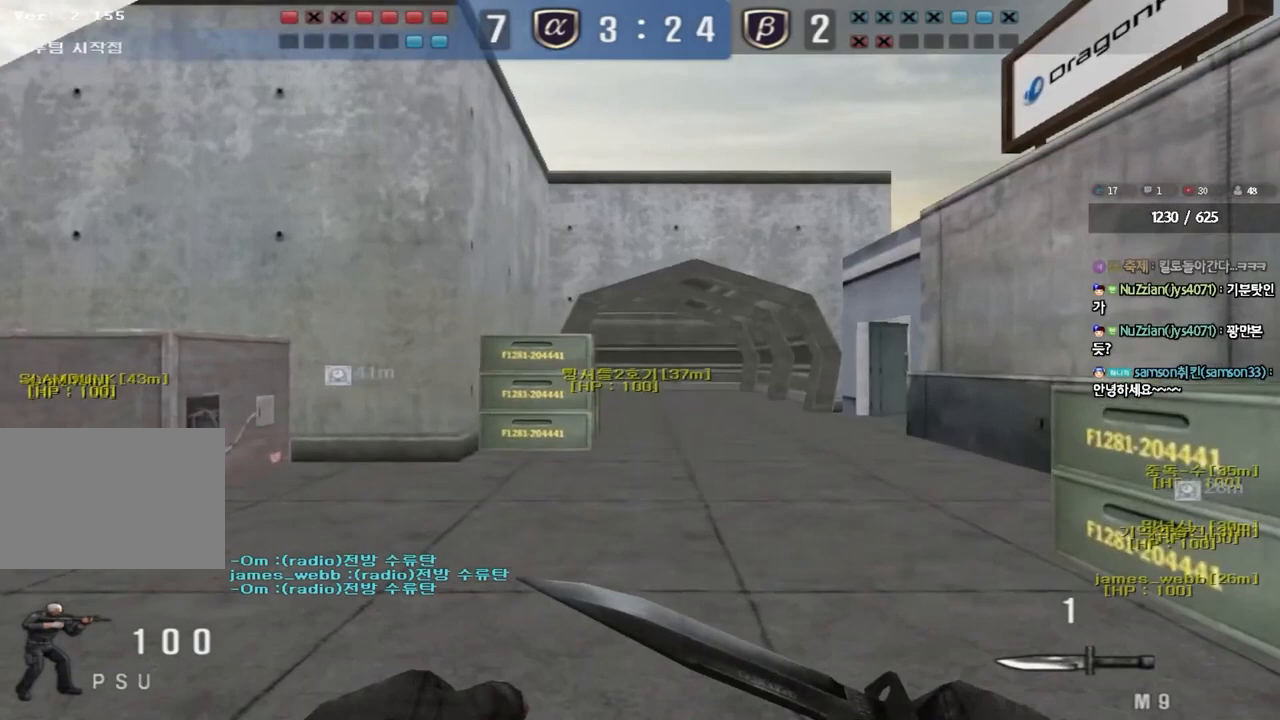
{"keys": ["d", "w"], "events": [[367, "d", "down"]]}
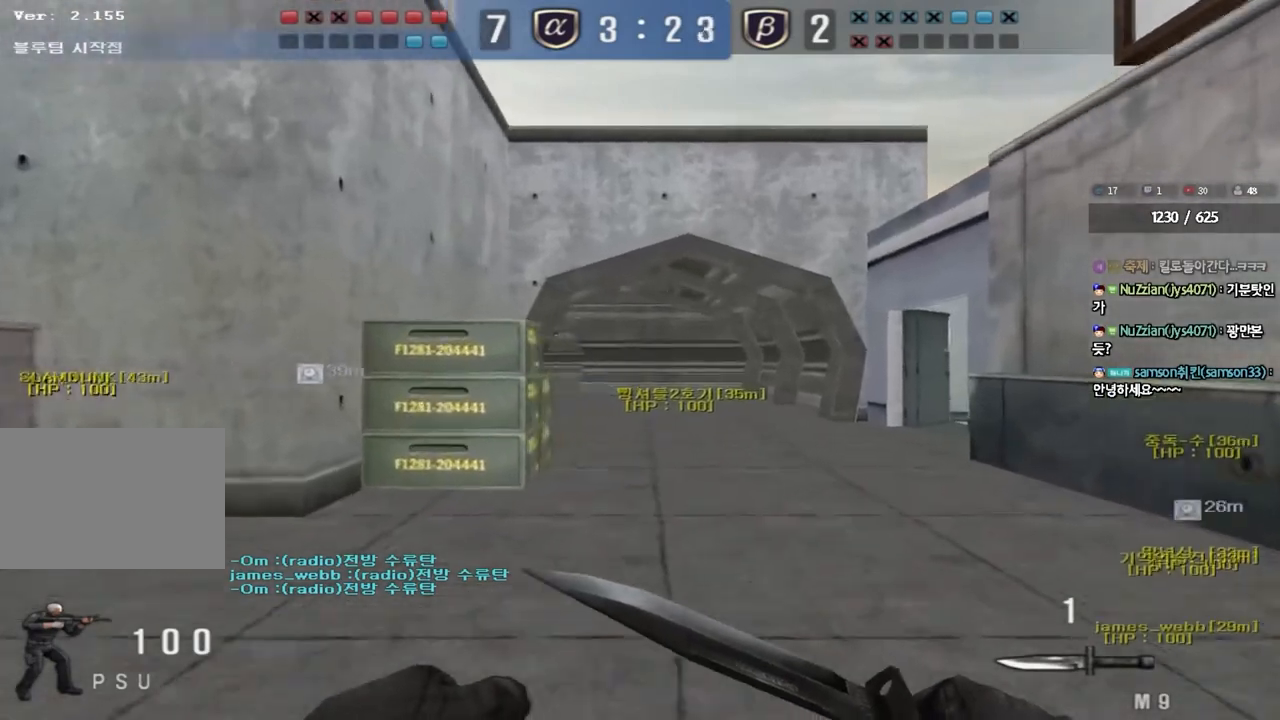
{"keys": ["w"], "events": [[333, "d", "up"]]}
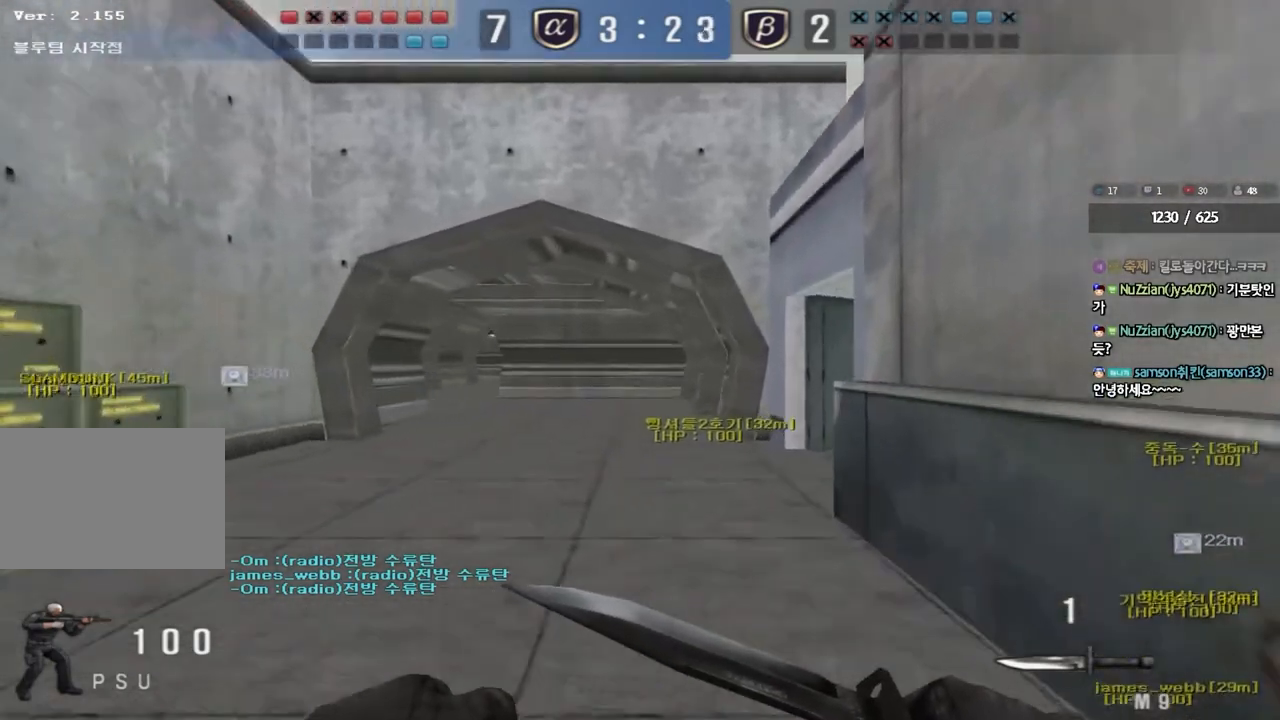
{"keys": ["w"], "events": []}
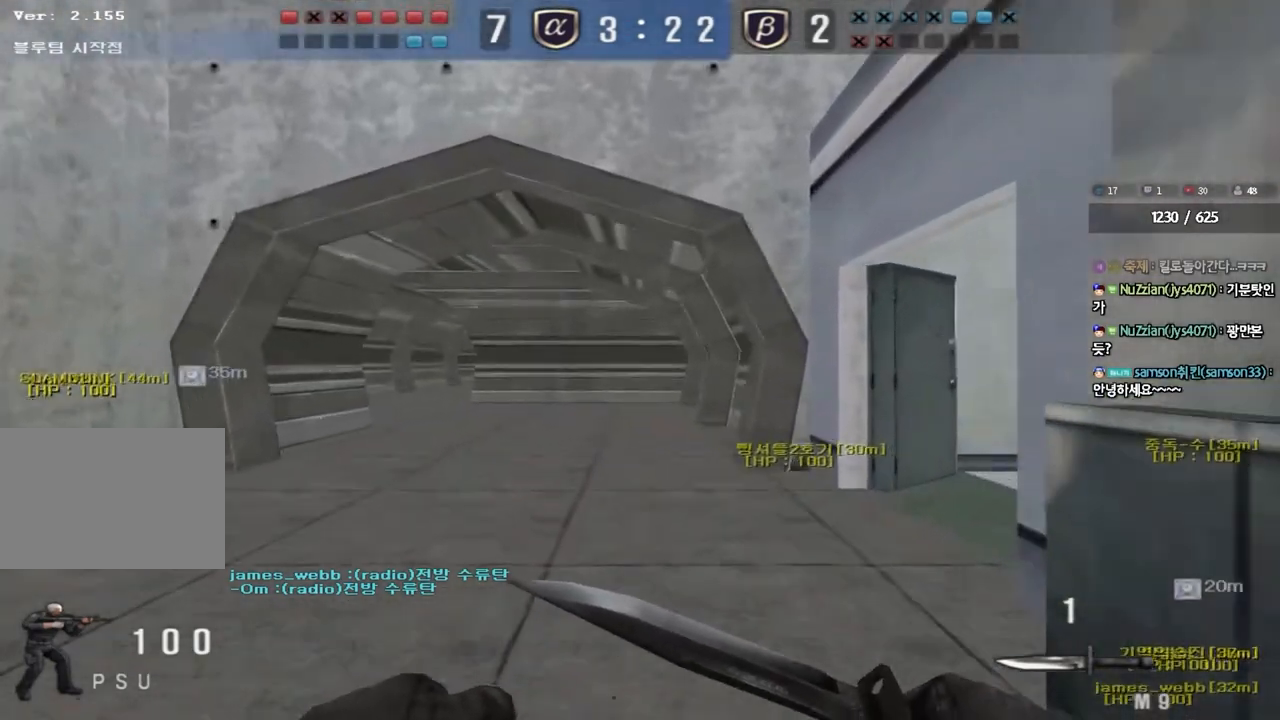
{"keys": ["d", "w"], "events": [[250, "d", "down"]]}
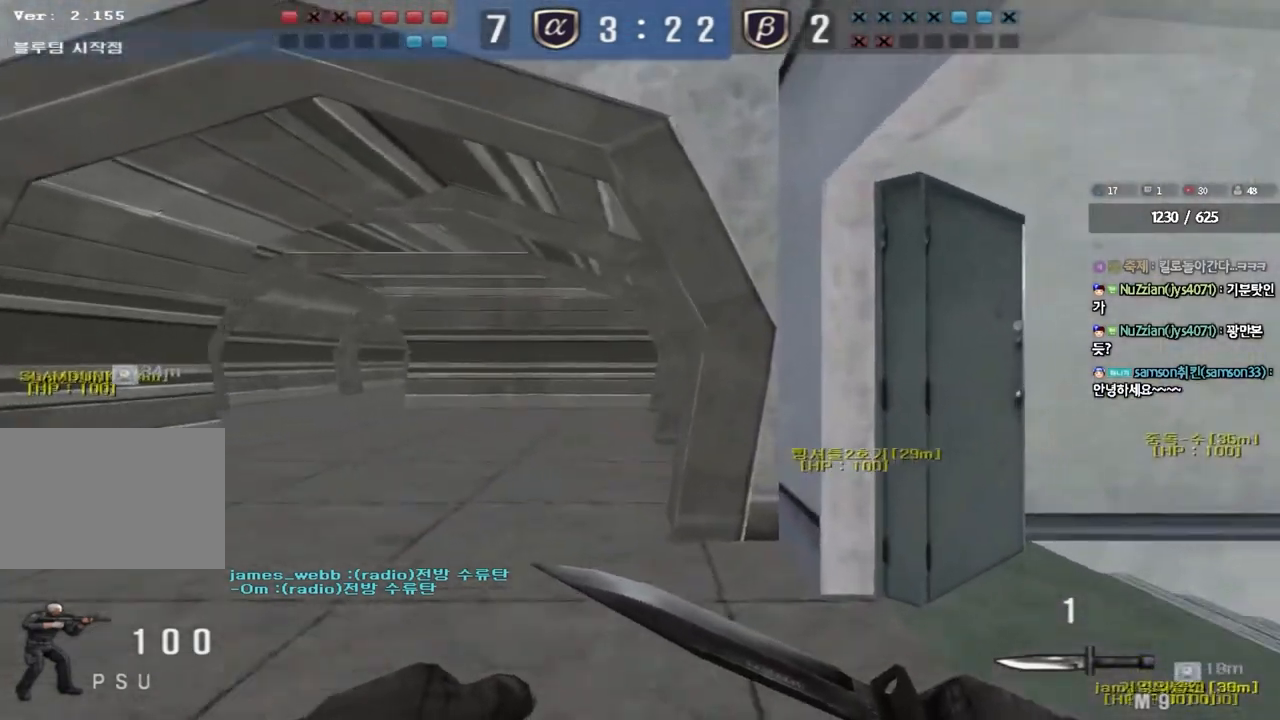
{"keys": ["d"], "events": [[367, "w", "up"]]}
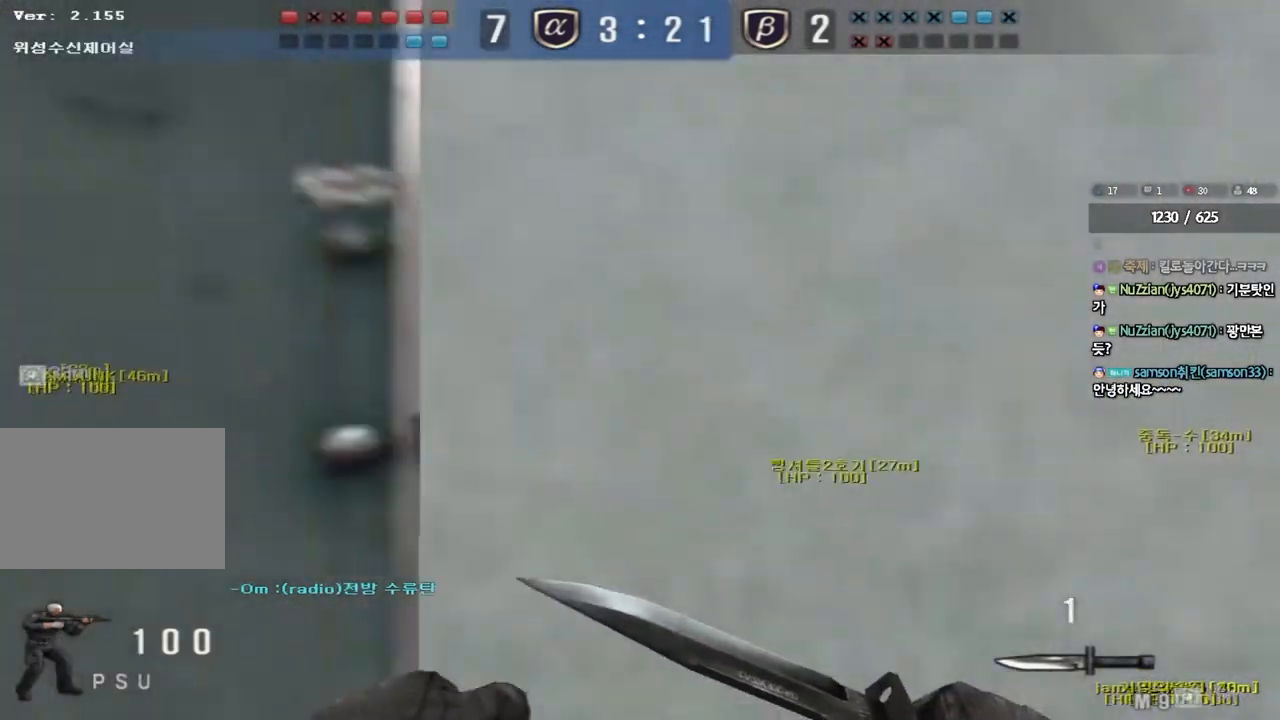
{"keys": ["d"], "events": []}
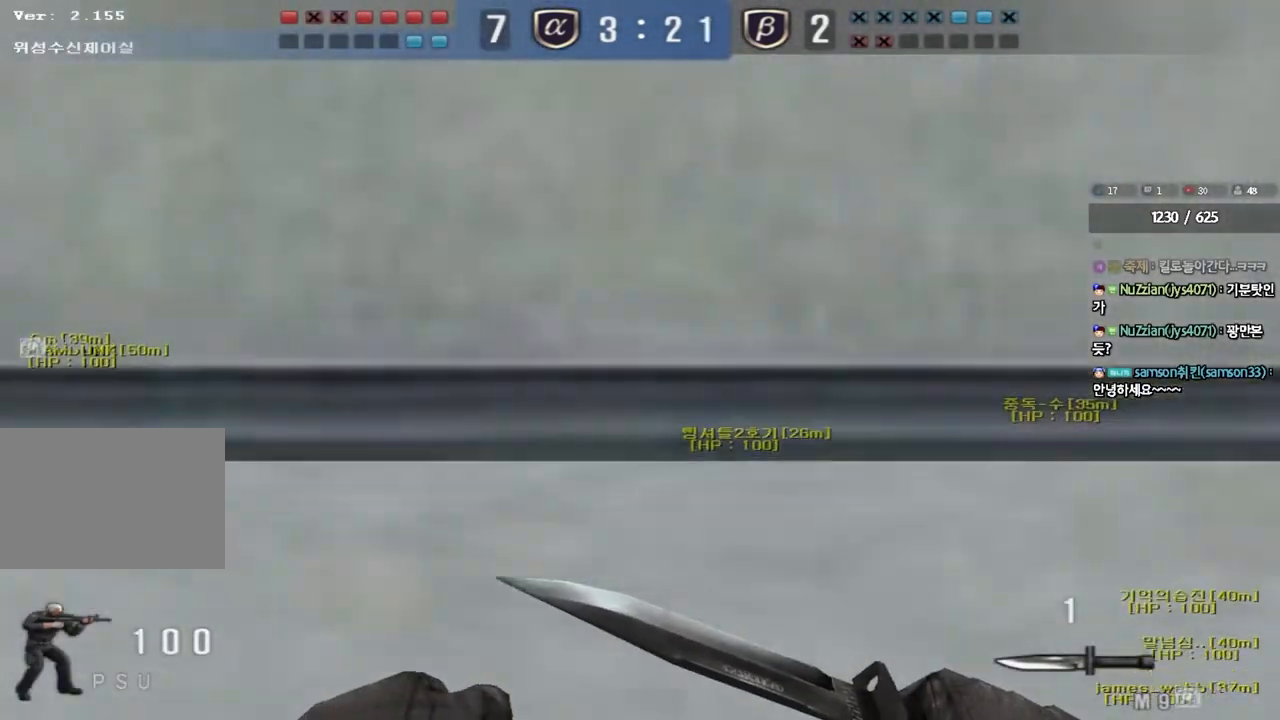
{"keys": ["d"], "events": []}
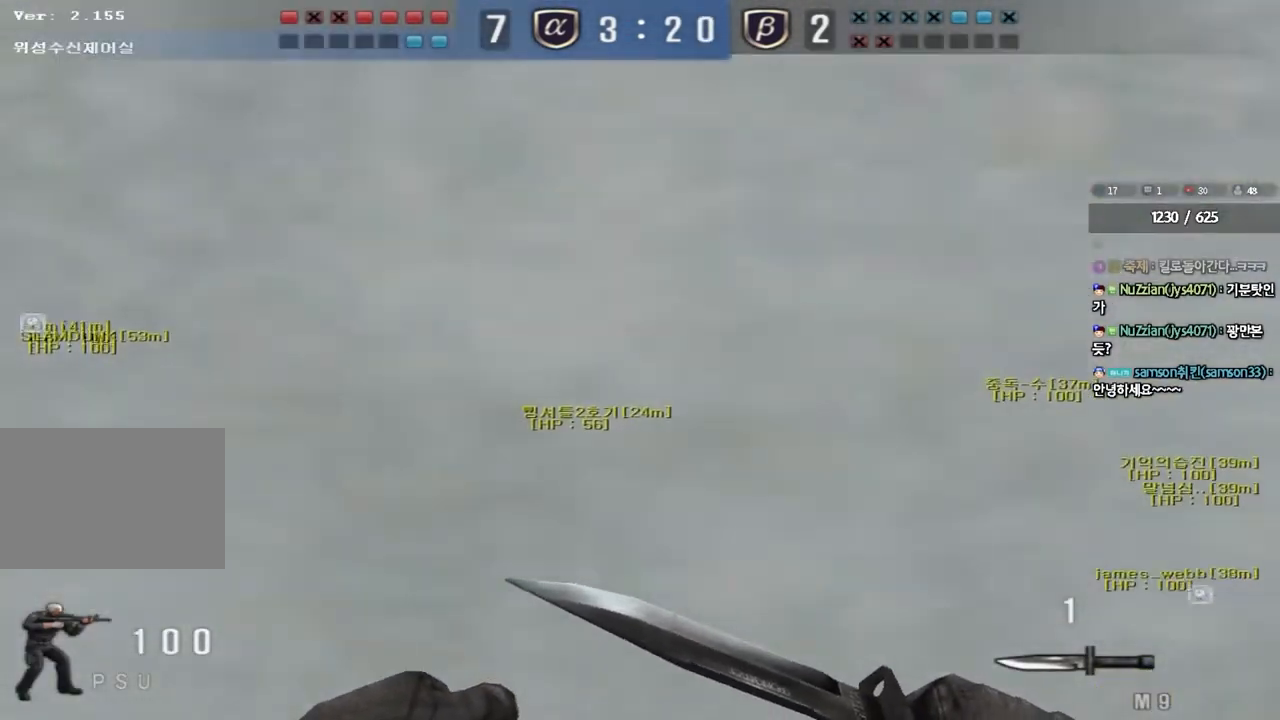
{"keys": ["d"], "events": []}
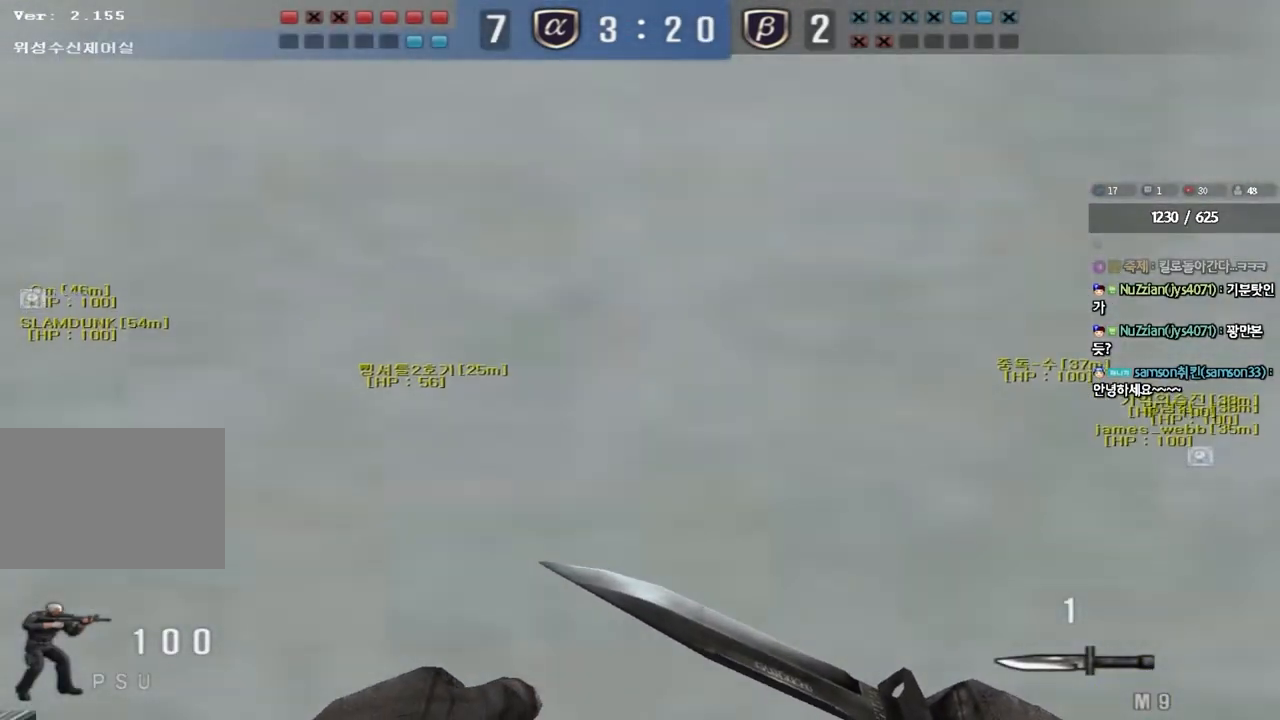
{"keys": ["d", "w"], "events": [[350, "w", "down"]]}
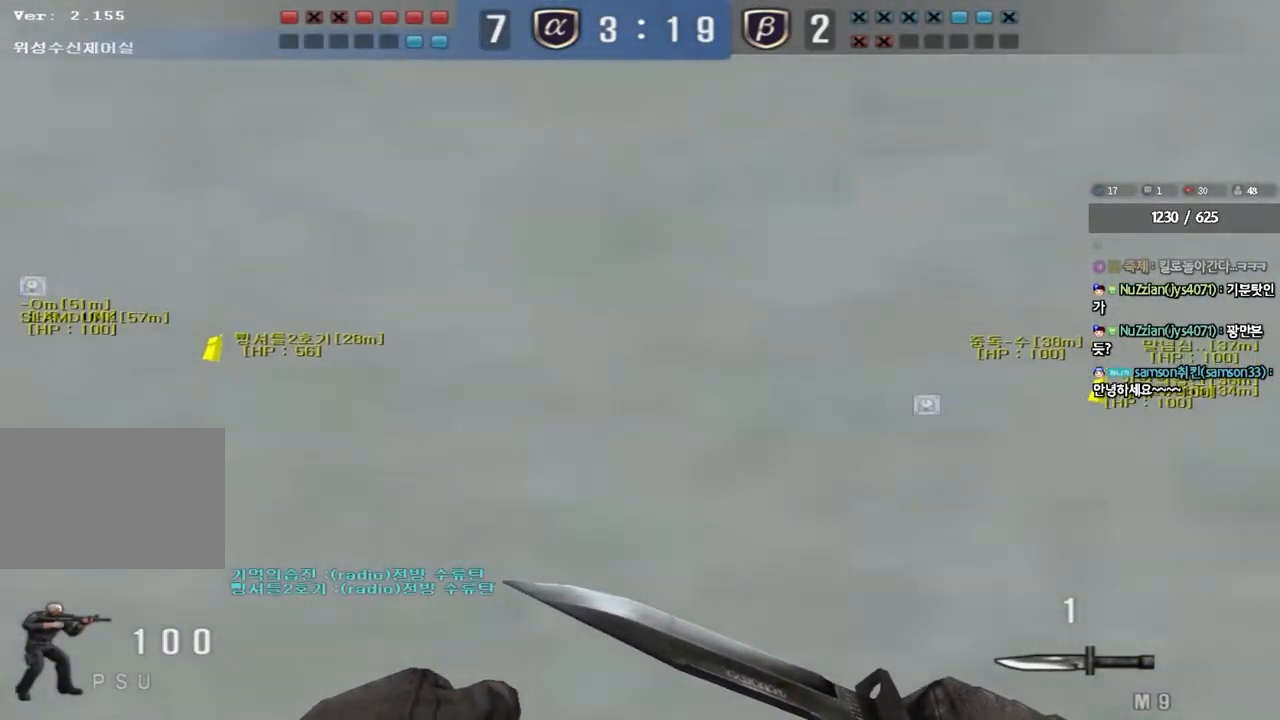
{"keys": ["d", "w"], "events": []}
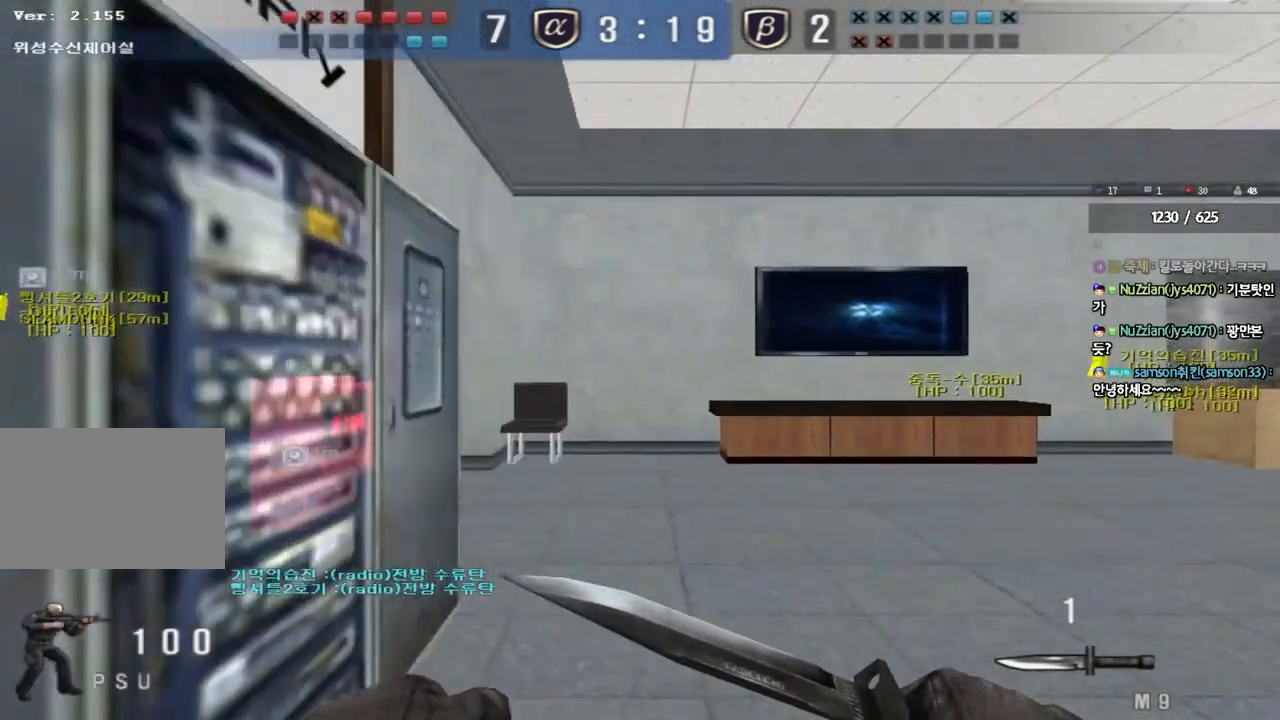
{"keys": ["d", "w"], "events": [[250, "d", "up"], [433, "d", "down"]]}
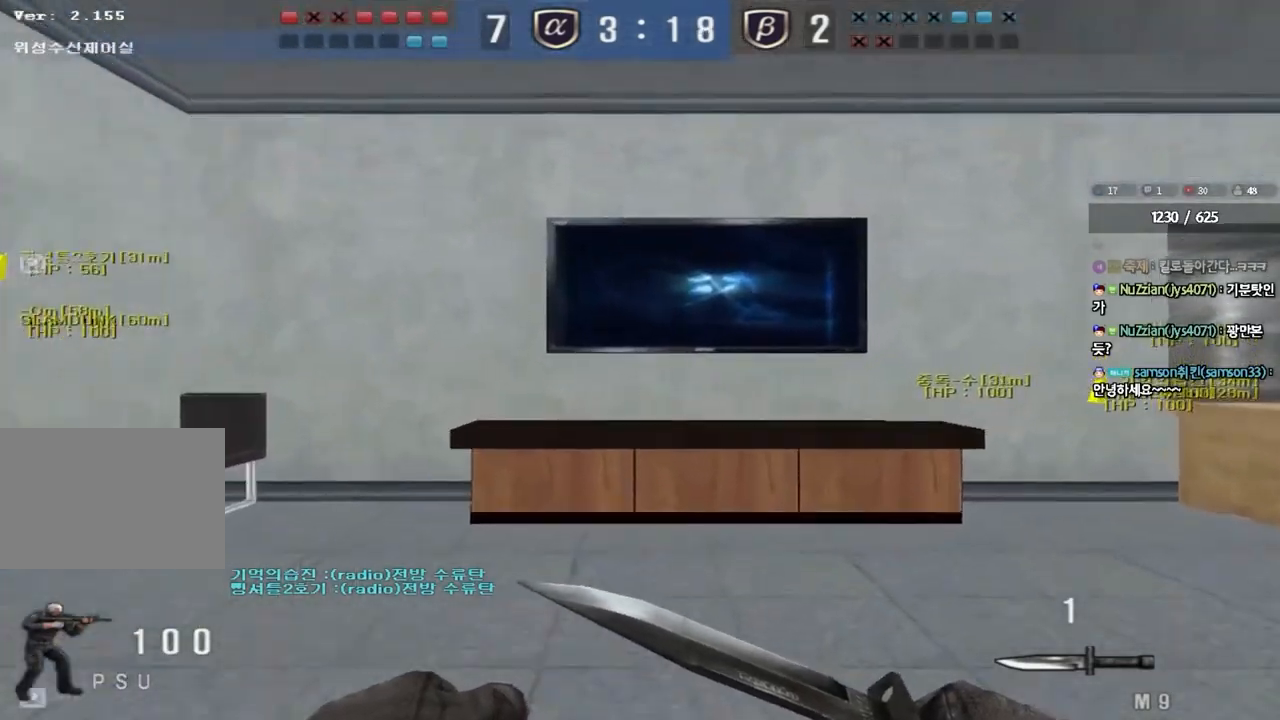
{"keys": ["d"], "events": [[117, "w", "up"]]}
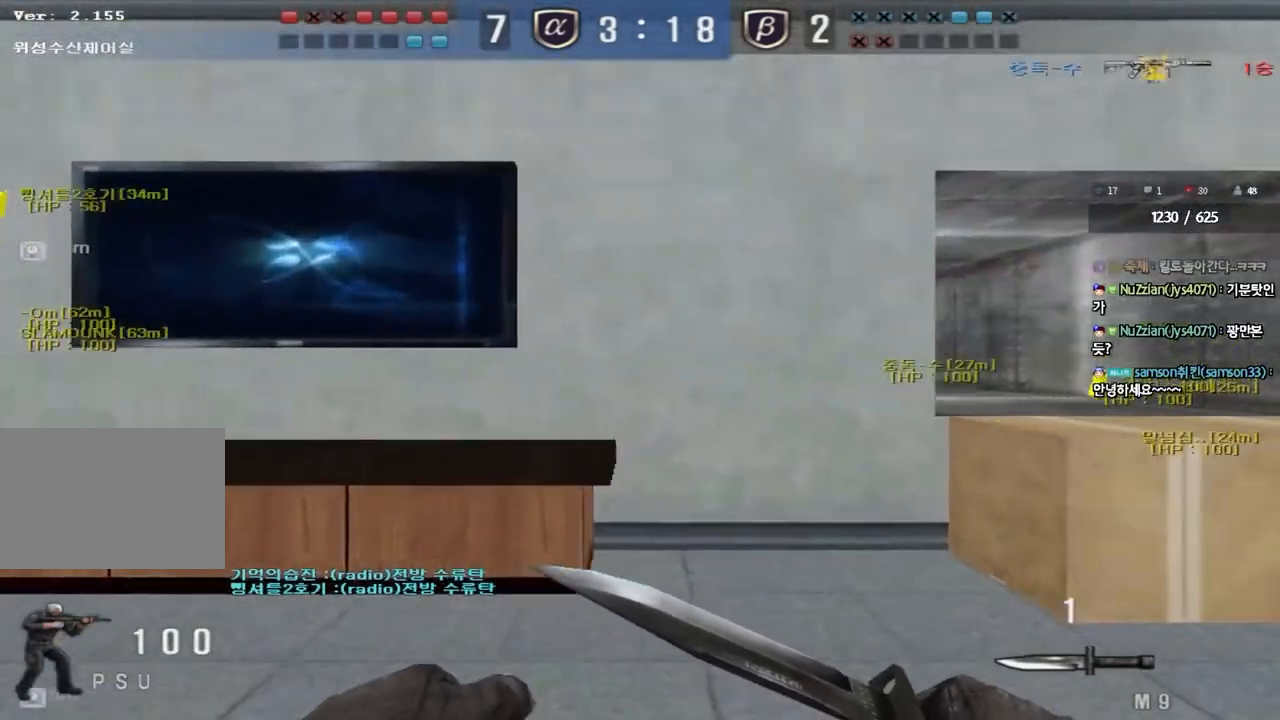
{"keys": ["d"], "events": []}
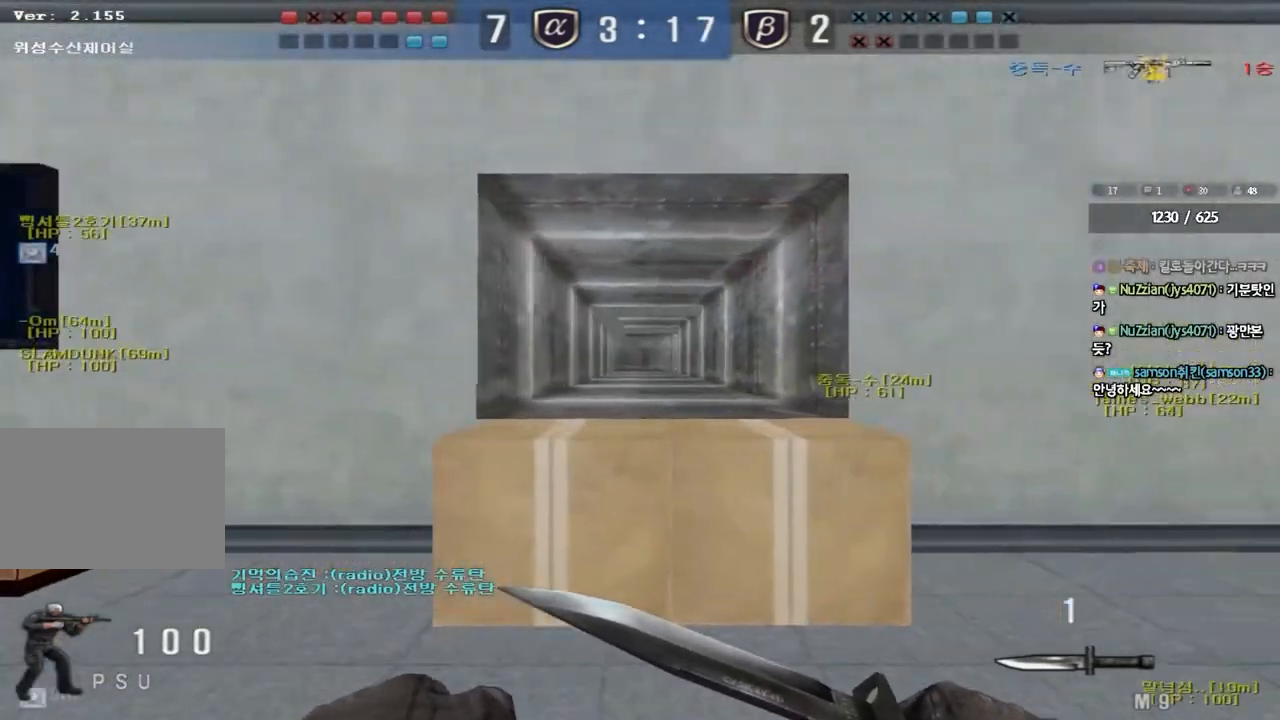
{"keys": [], "events": [[250, "d", "up"]]}
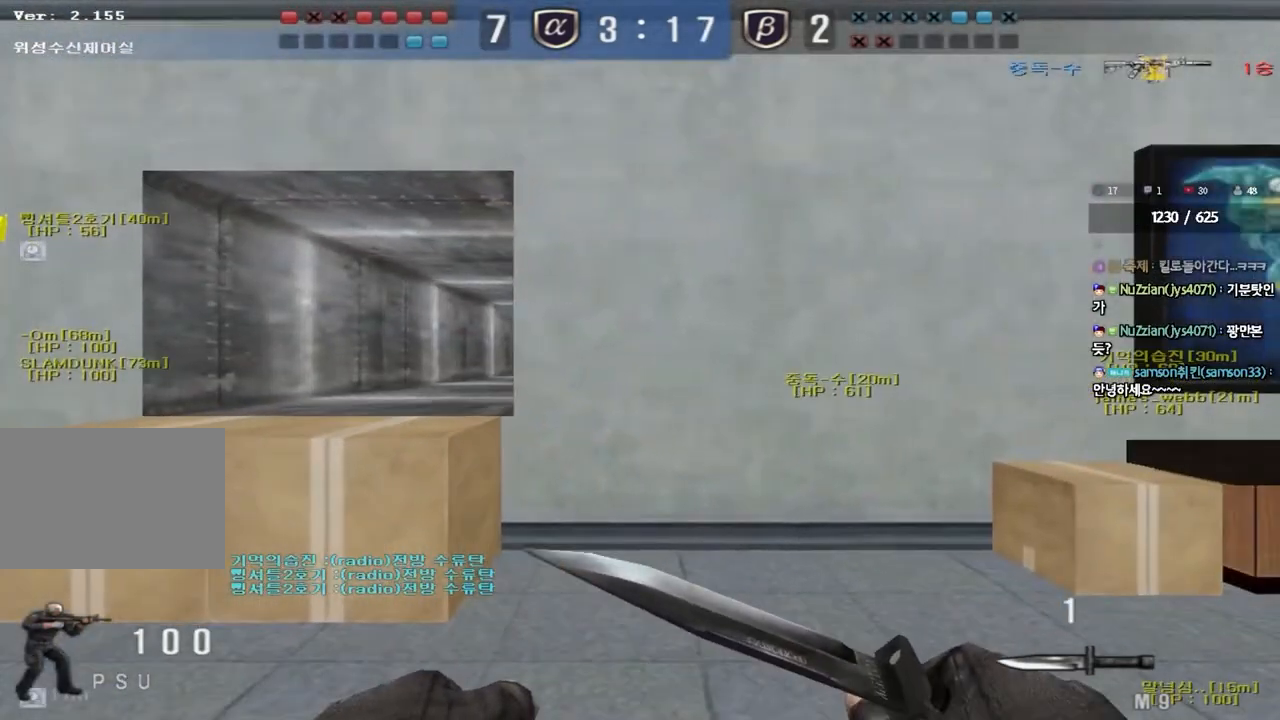
{"keys": ["w"], "events": [[233, "w", "down"]]}
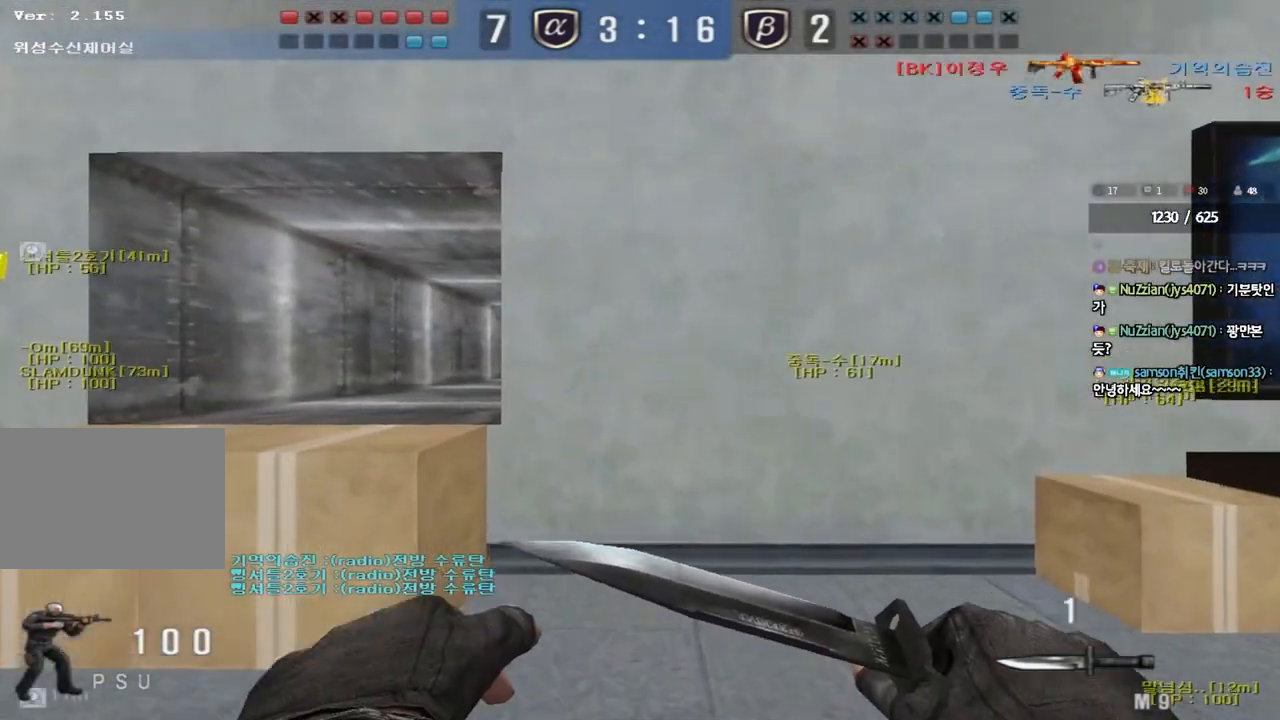
{"keys": ["a", "ctrl", "w"], "events": [[67, "a", "down"], [267, "ctrl", "down"], [267, "space", "down"], [383, "space", "up"]]}
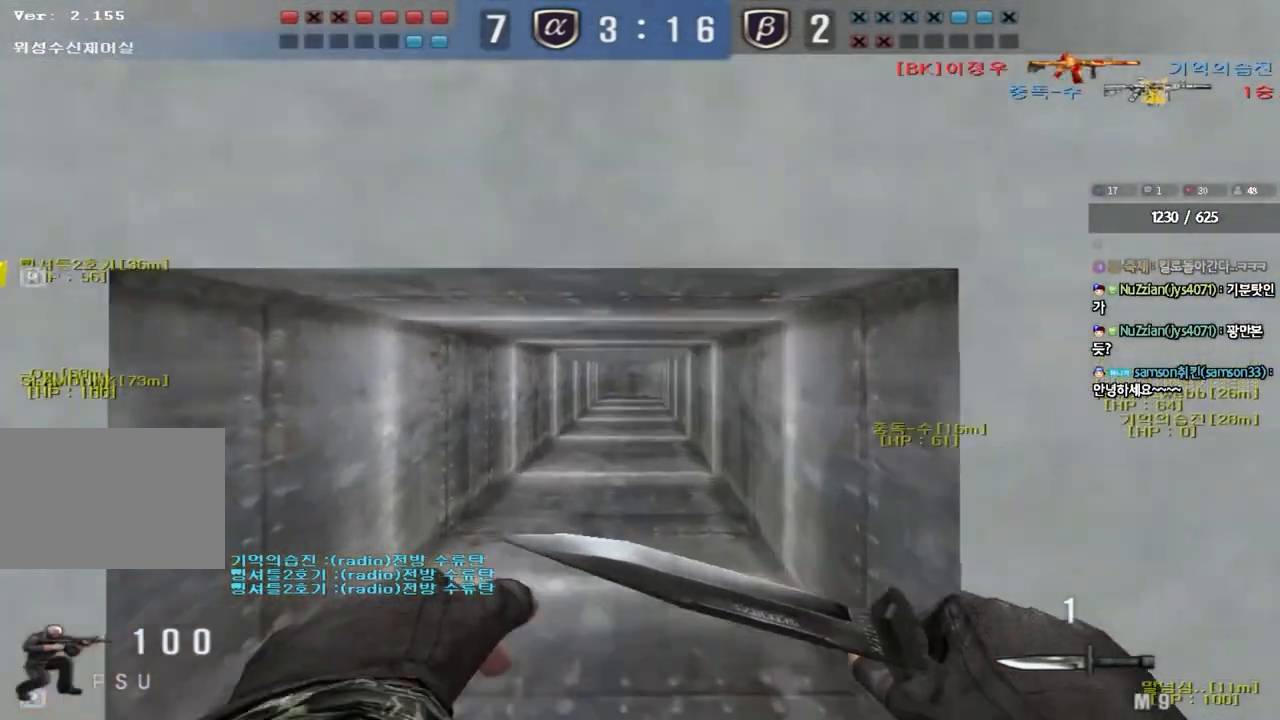
{"keys": ["d", "tab", "w"], "events": [[50, "a", "up"], [50, "w", "up"], [100, "ctrl", "up"], [100, "d", "down"], [117, "w", "down"], [200, "q", "down"], [283, "q", "up"], [333, "d", "up"], [333, "w", "up"], [350, "tab", "down"], [367, "ctrl", "down"], [433, "d", "down"], [450, "w", "down"], [467, "ctrl", "up"]]}